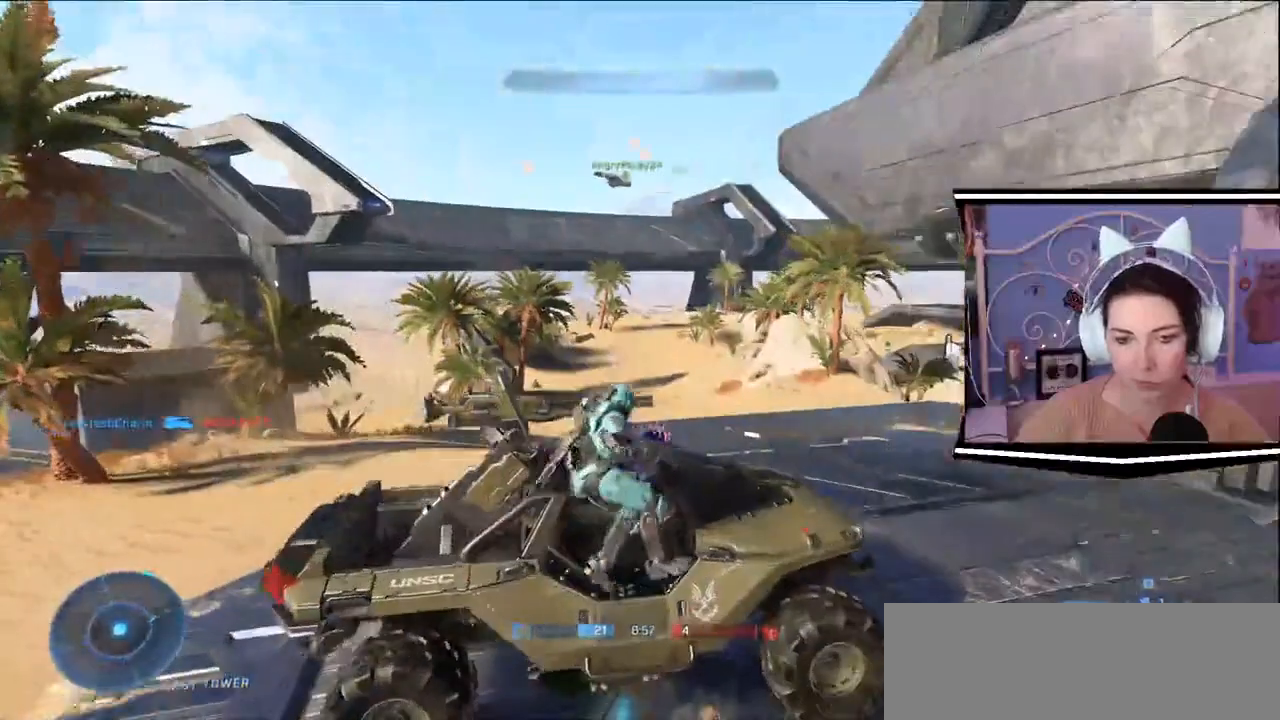
Gameplay with keyboard; each line is a JSON object with the keys held at the frame after it. "events" lists presses ("down") and releases ("up") of ".", "/", "0", "1", "2", "3", "4", "5", "6", "7", "8", "9", "a", "alt_l", "alt_r", "b", "backslash", "backspace", "c", "caps_lock", "comma", "ctrl_l", "ctrl_r", "d", "e", "equals", "escape", "f", "f1", "f10", "f11", "f12", "f2", "f3", "f4", "f5", "f6", "f7", "f8", "f9", "g", "h", "i", "j", "l", "lbracket", "m", "minus", "n", "o", "p", "q", "quote", "r", "rbracket", "return", "s", "semicolon", "shift_l", "shift_r", "space", "t", "tab", "tilde", "u", "v", "w", "x", "y" and "z" between this image and that frame as [ms after this image, input, new state], when the widget could be followed in between. No other keys are recorded. Mouse input is not recorded. Not read: k.
{"keys": [], "events": []}
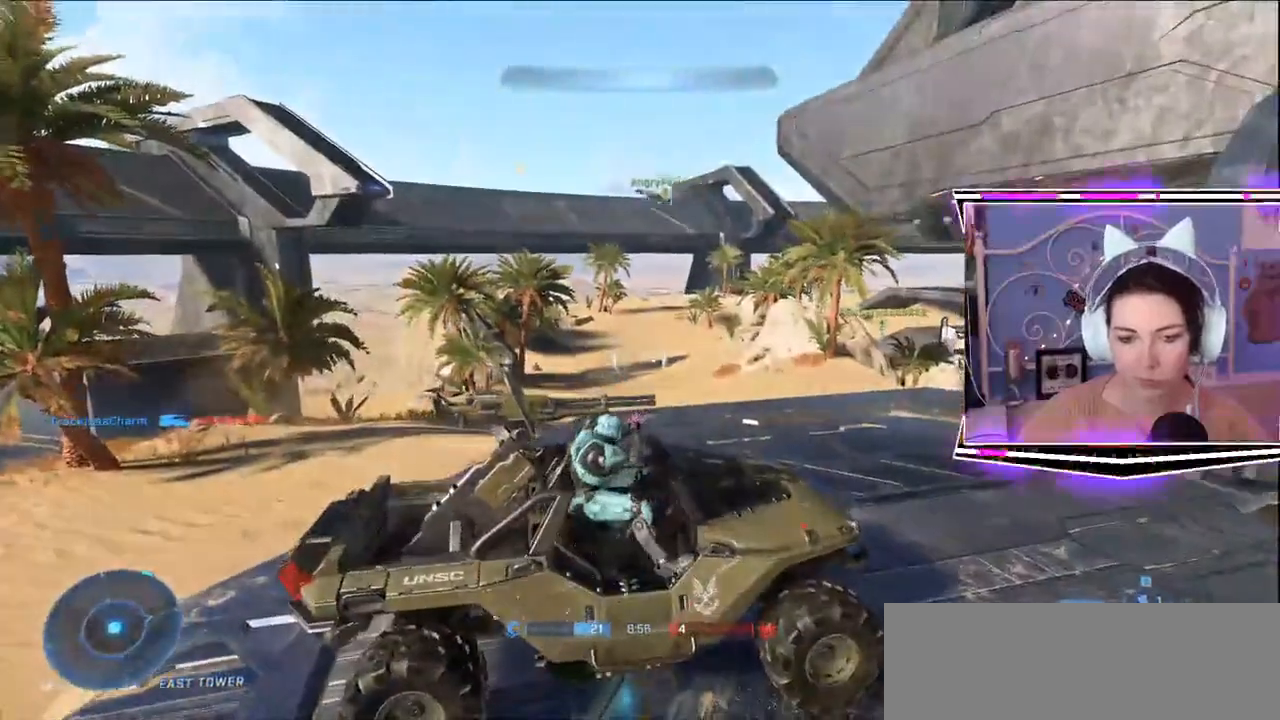
{"keys": ["a", "w"], "events": [[117, "a", "down"], [351, "w", "down"]]}
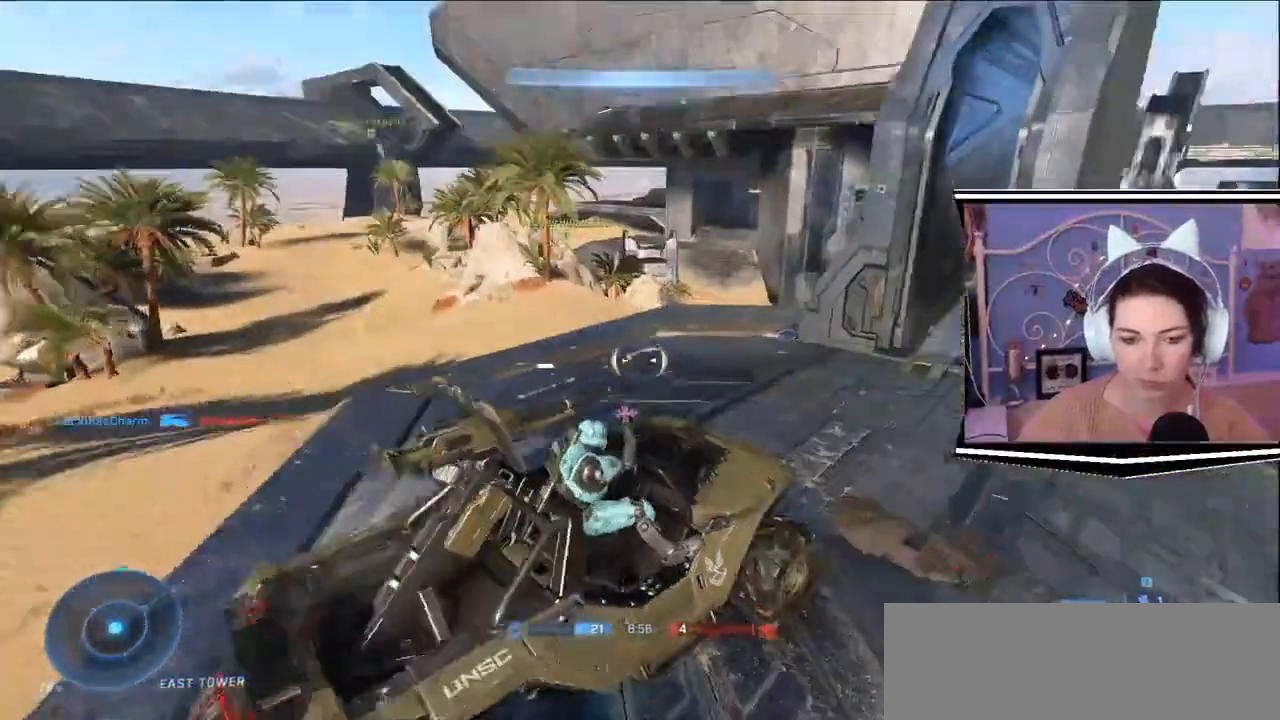
{"keys": [], "events": [[133, "w", "up"], [200, "a", "up"]]}
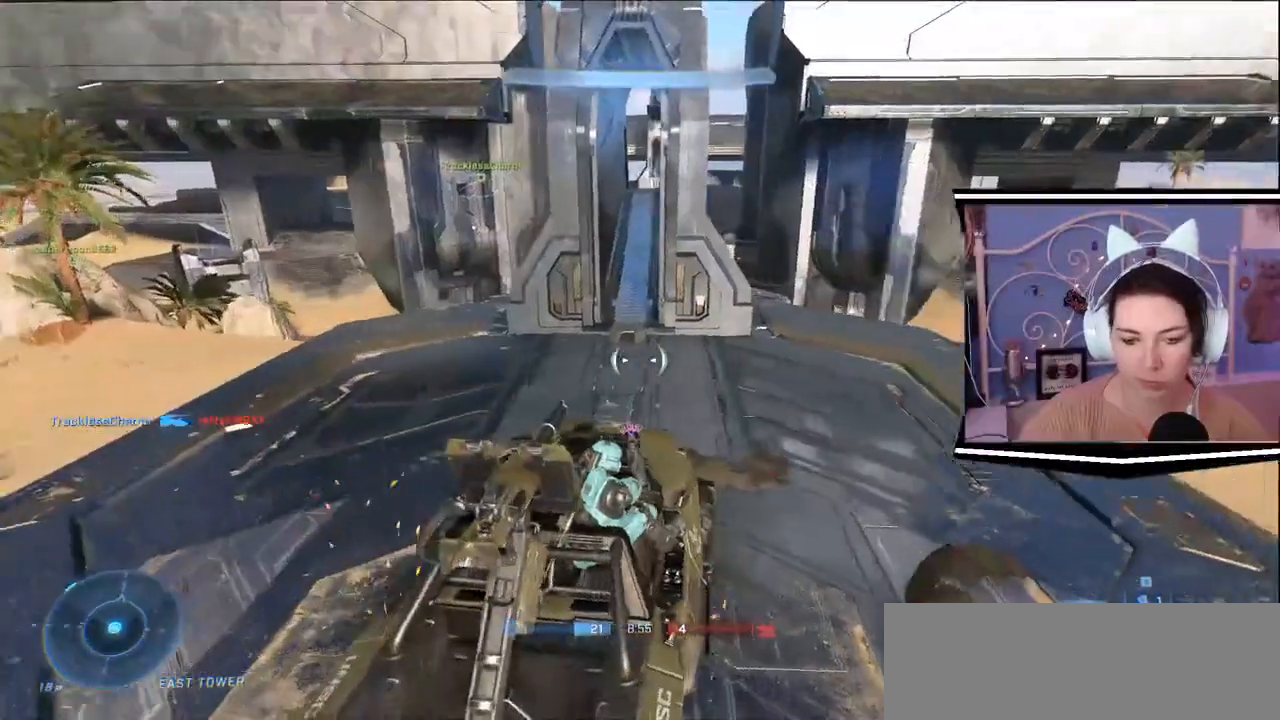
{"keys": [], "events": [[84, "a", "down"], [134, "s", "down"], [367, "d", "down"], [367, "s", "up"], [401, "a", "up"], [417, "d", "up"]]}
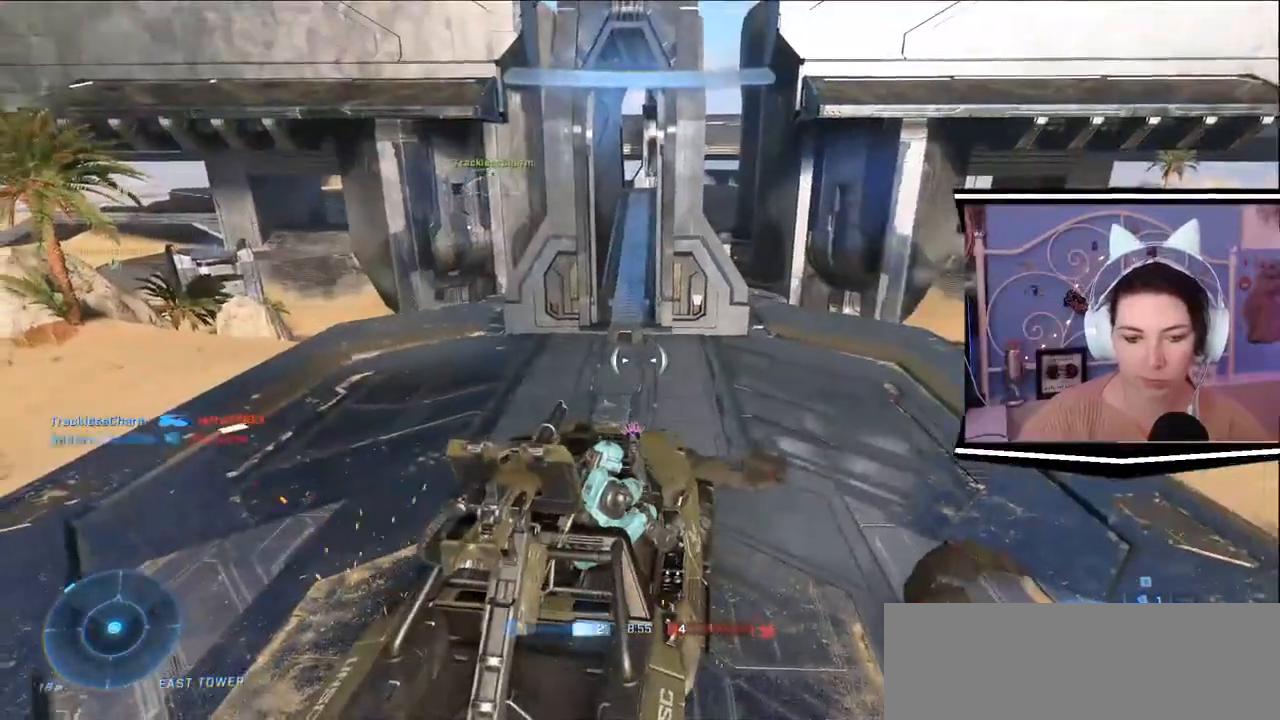
{"keys": ["e"], "events": [[133, "w", "down"], [283, "w", "up"], [334, "e", "down"]]}
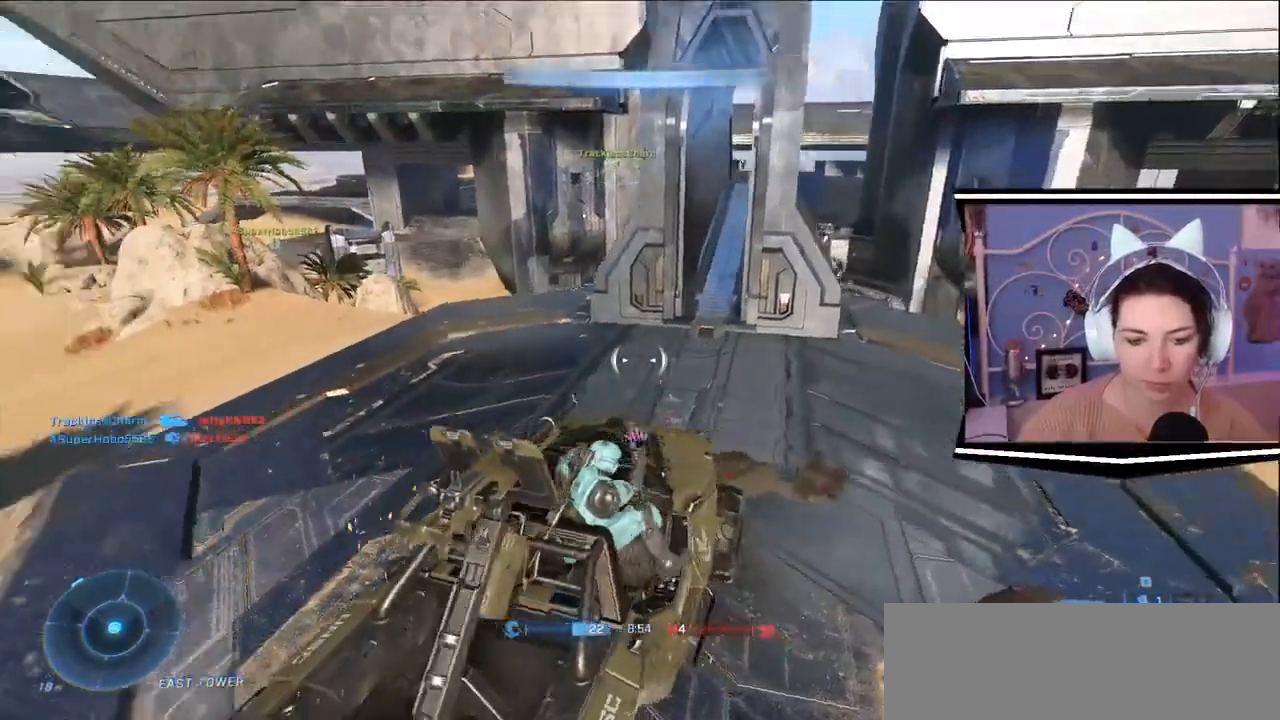
{"keys": [], "events": [[50, "e", "up"]]}
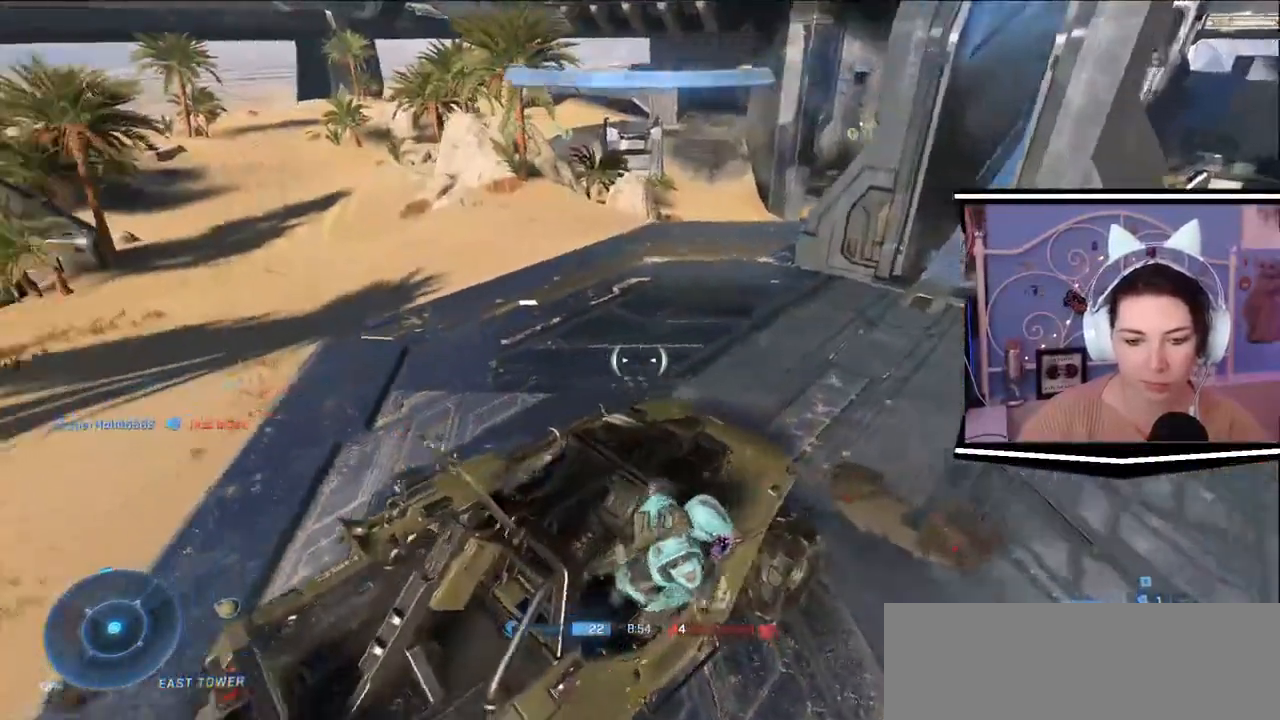
{"keys": [], "events": []}